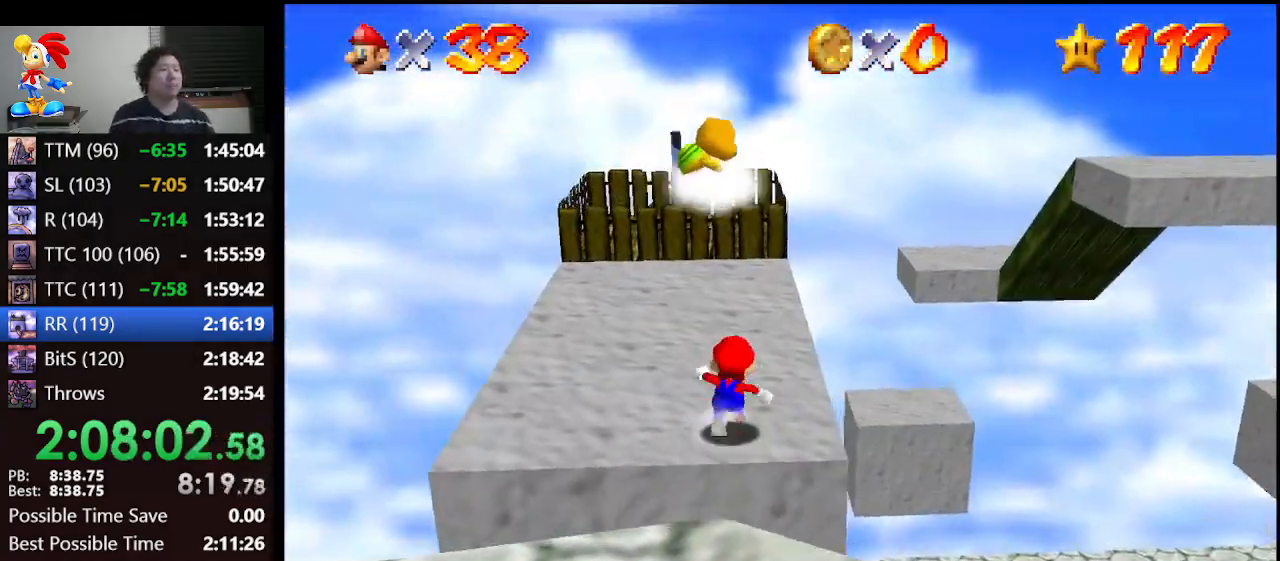
Gameplay with a controller (Nintendo layout); each line is a JSON object with the inputs held at the frame after it. "events" lists button and stick changes between this image and that frame as [ms after this image, input, new state], when the widget could be followed in between. Not read: L1 L3 R3.
{"buttons": [], "left_stick": "up", "events": [[300, "left_stick", "up"]]}
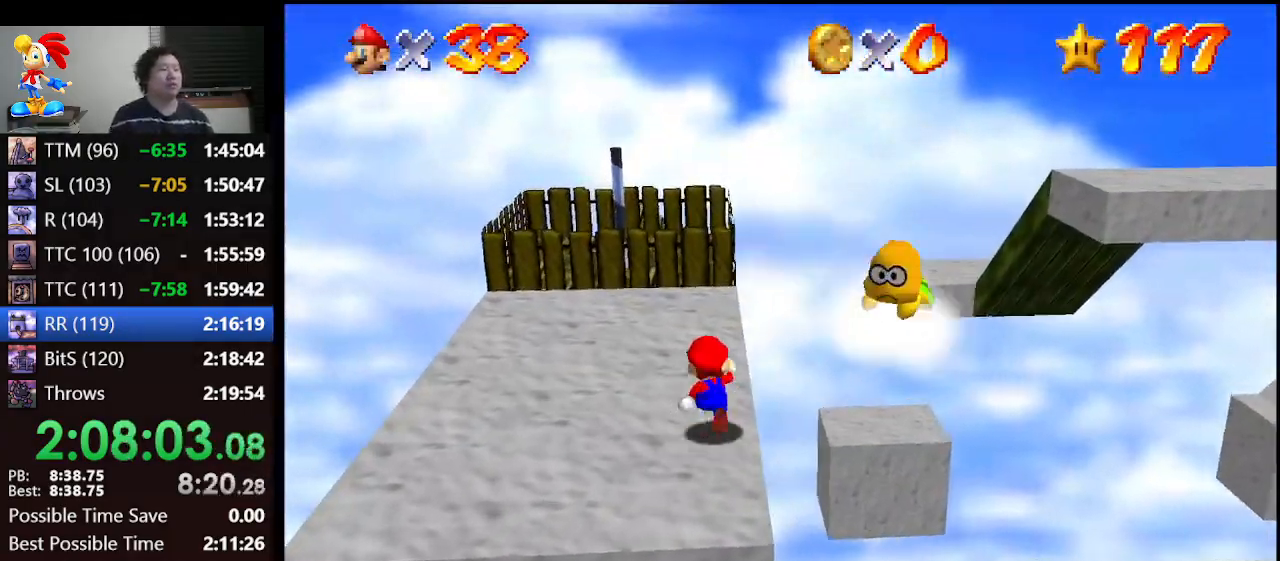
{"buttons": ["Z"], "left_stick": "up", "events": [[33, "Z", "down"], [100, "A", "down"], [233, "A", "up"]]}
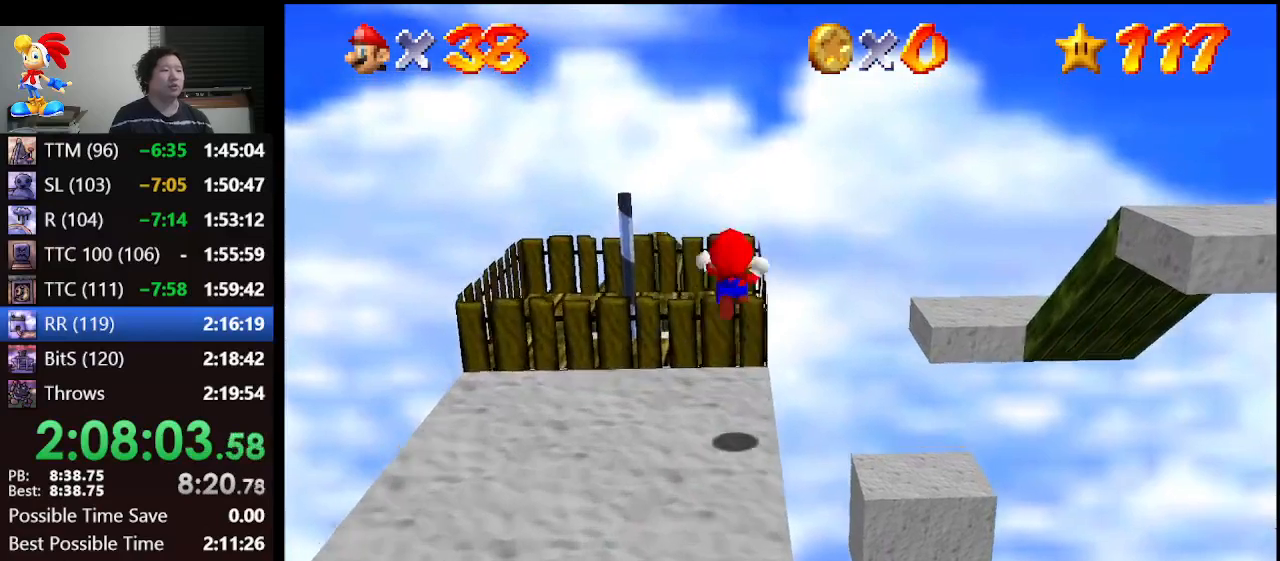
{"buttons": ["Z"], "left_stick": "up", "events": []}
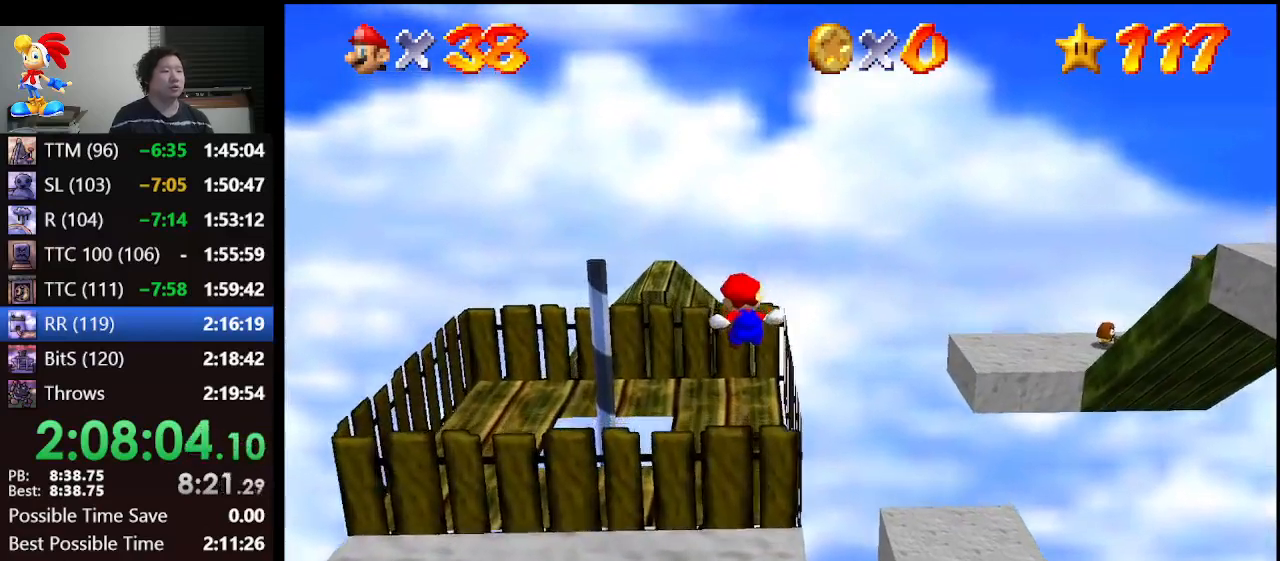
{"buttons": ["A", "Z"], "left_stick": "up", "events": [[200, "A", "down"]]}
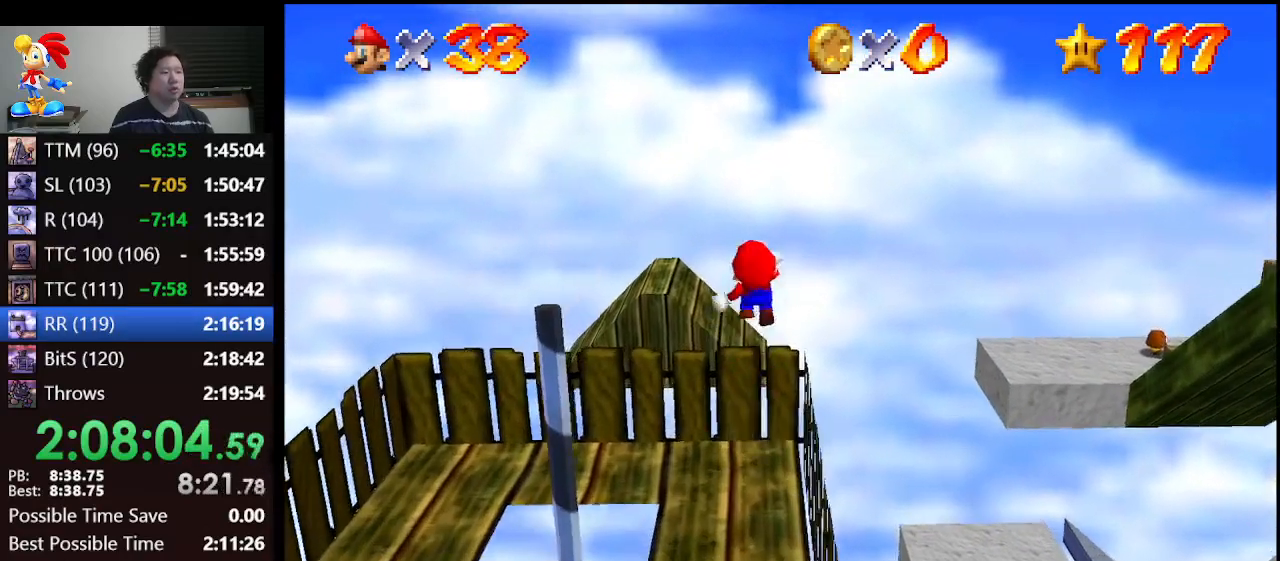
{"buttons": ["A", "Z"], "left_stick": "up", "events": []}
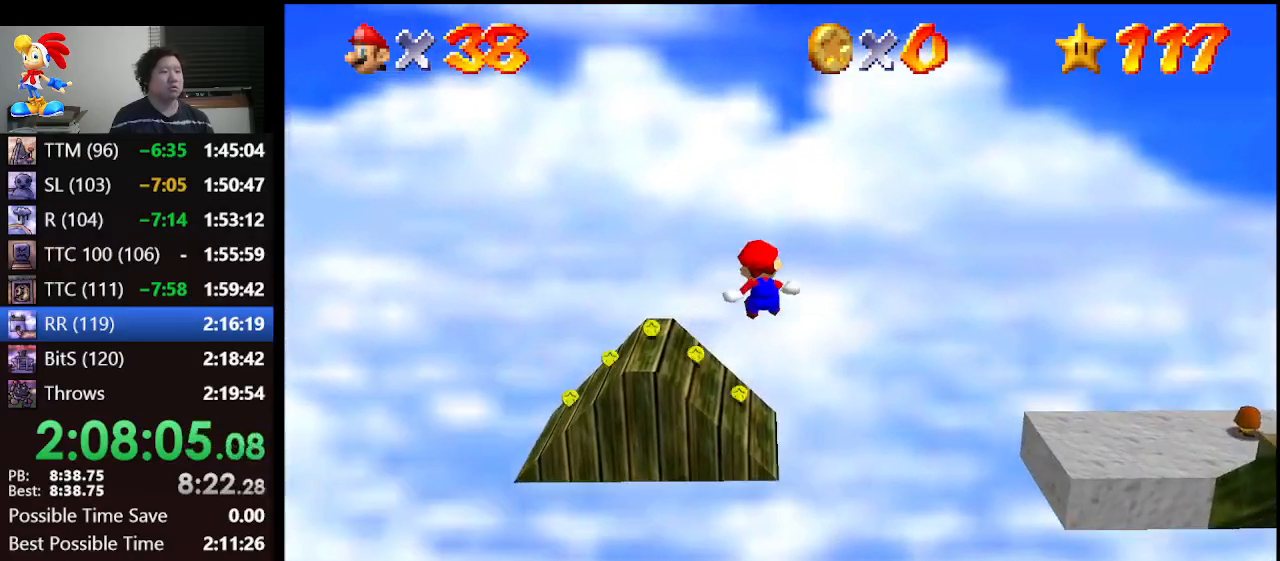
{"buttons": ["A", "Z"], "left_stick": "up-right", "events": [[400, "left_stick", "up-right"]]}
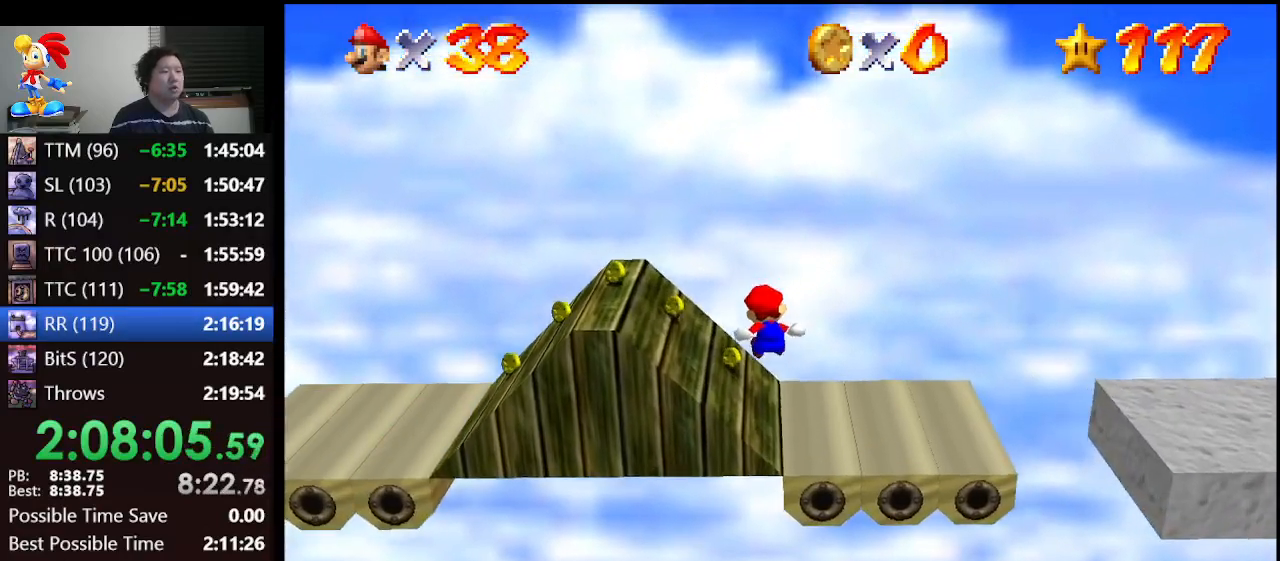
{"buttons": ["A", "Z"], "left_stick": "up", "events": [[333, "A", "up"], [500, "A", "down"], [500, "left_stick", "up"]]}
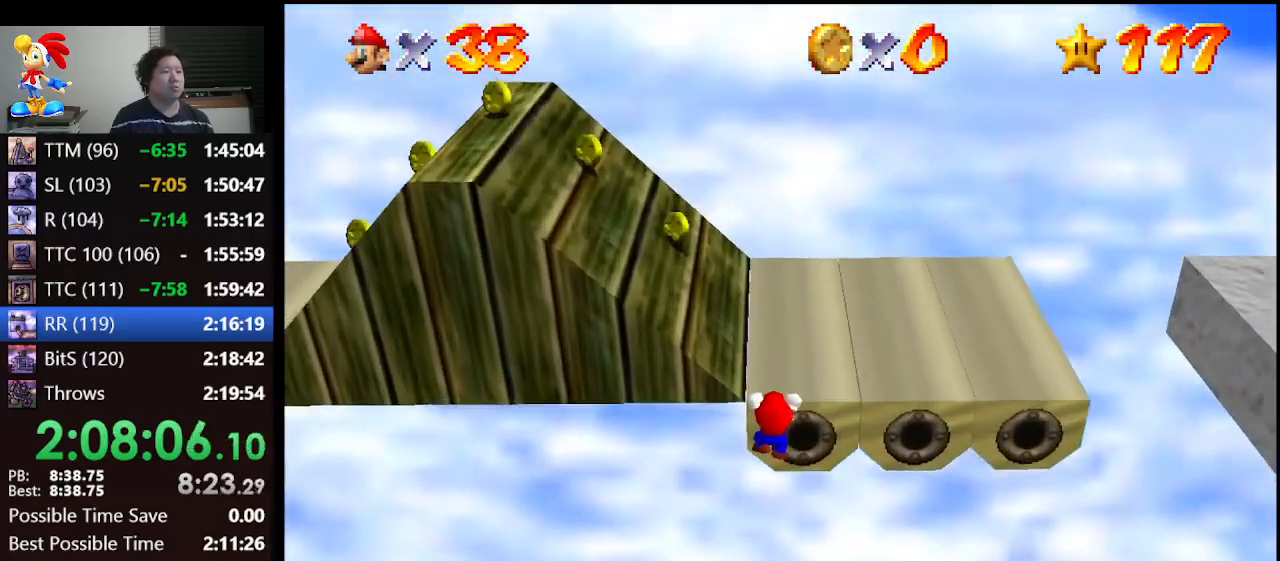
{"buttons": [], "left_stick": "up", "events": [[100, "Z", "up"], [133, "A", "up"]]}
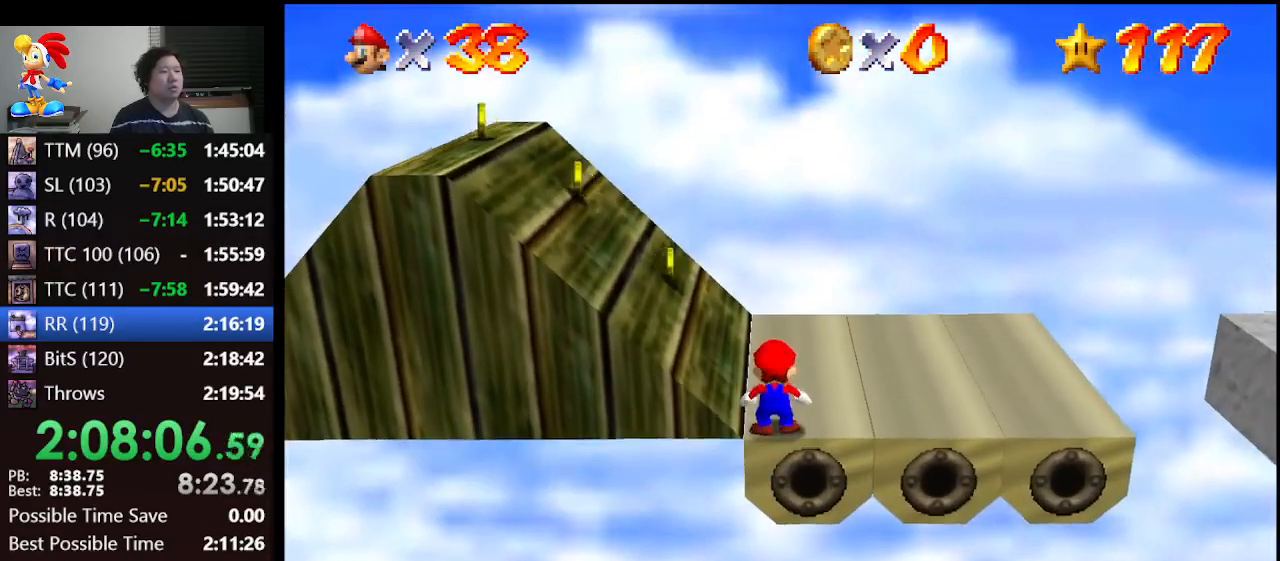
{"buttons": [], "left_stick": "left", "events": [[200, "left_stick", "up-right"], [367, "left_stick", "right"], [467, "left_stick", "left"]]}
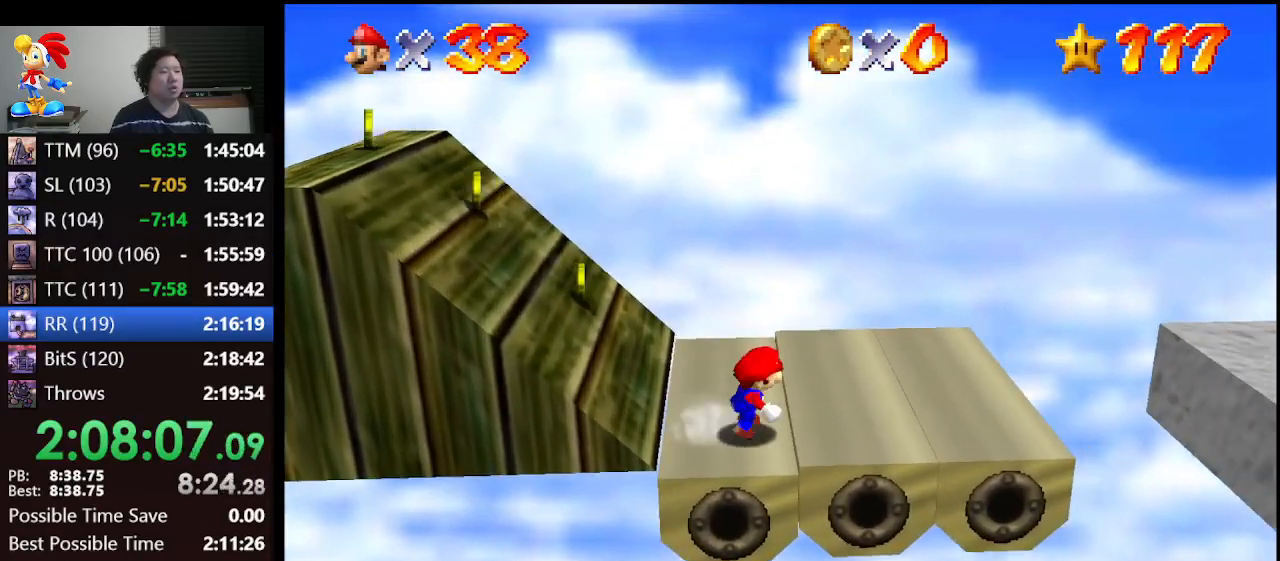
{"buttons": ["A"], "left_stick": "up-left", "events": [[133, "A", "down"], [367, "left_stick", "up-left"]]}
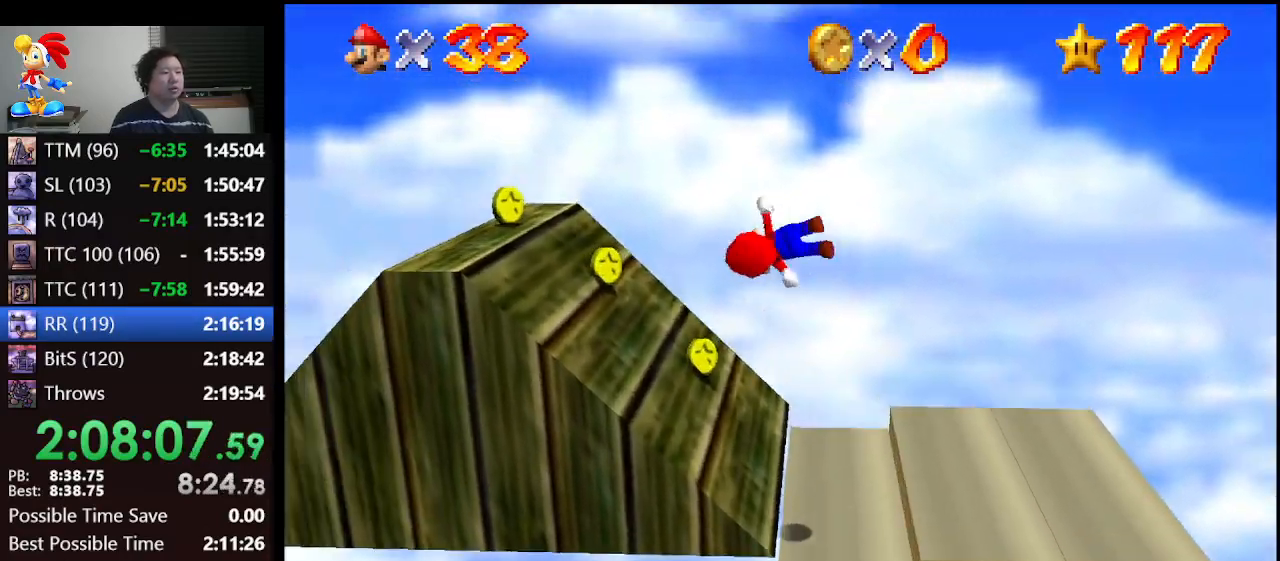
{"buttons": [], "left_stick": "left", "events": [[133, "A", "up"], [133, "left_stick", "left"]]}
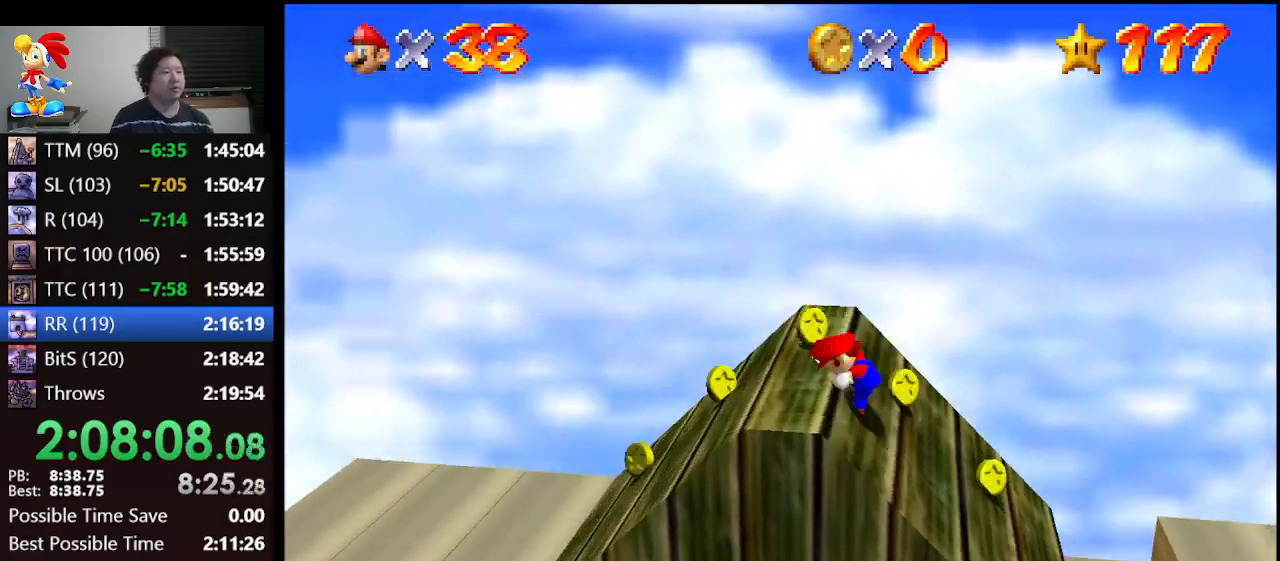
{"buttons": ["A"], "left_stick": "left", "events": [[500, "A", "down"]]}
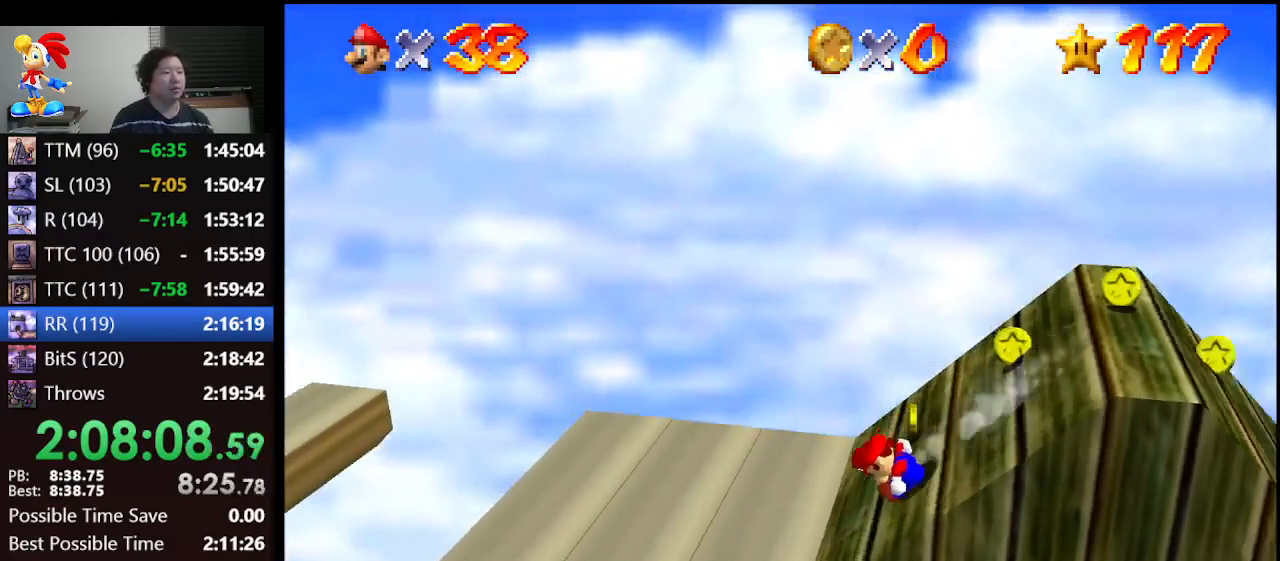
{"buttons": ["A"], "left_stick": "left", "events": []}
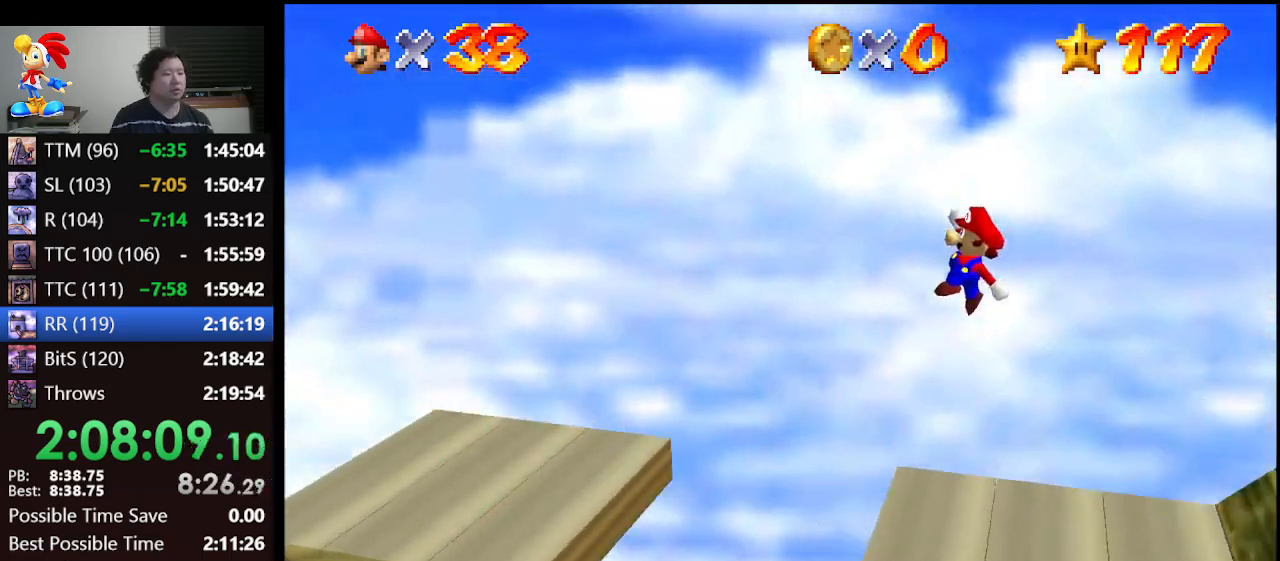
{"buttons": [], "left_stick": "left", "events": [[400, "A", "up"]]}
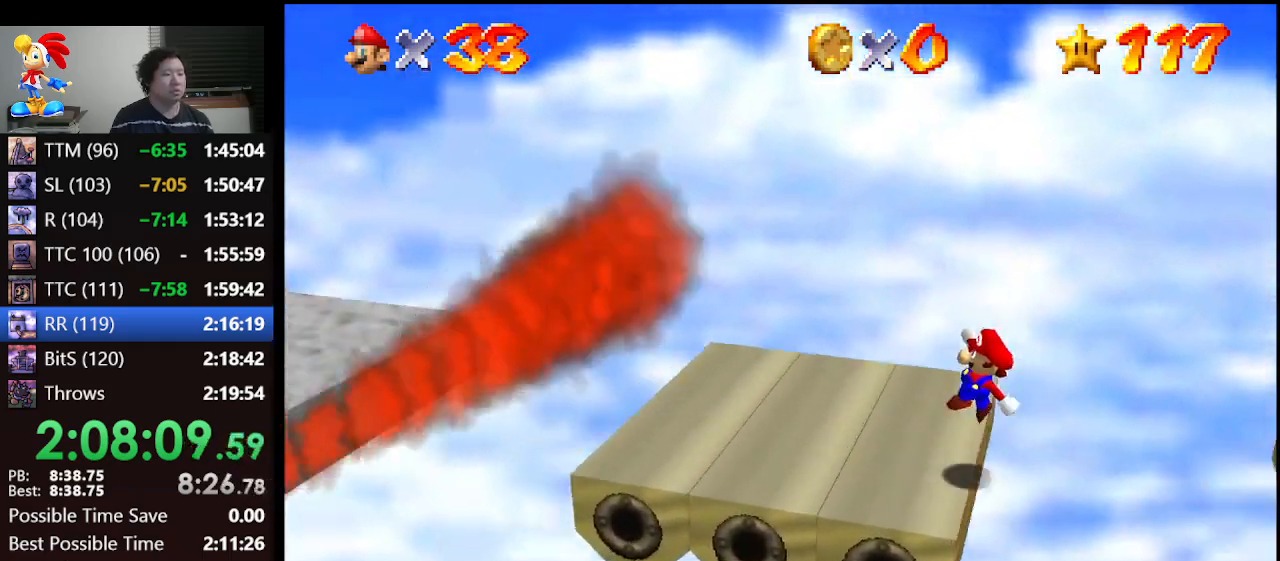
{"buttons": ["A"], "left_stick": "left", "events": [[67, "A", "down"]]}
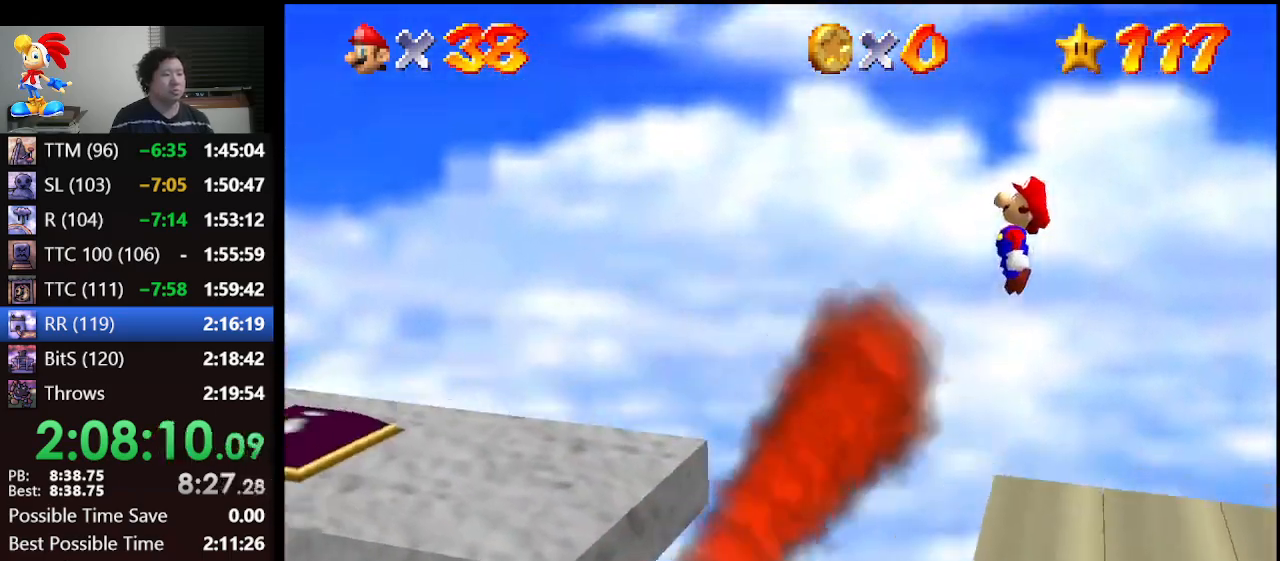
{"buttons": [], "left_stick": "up-left", "events": [[400, "left_stick", "up-left"], [467, "A", "up"]]}
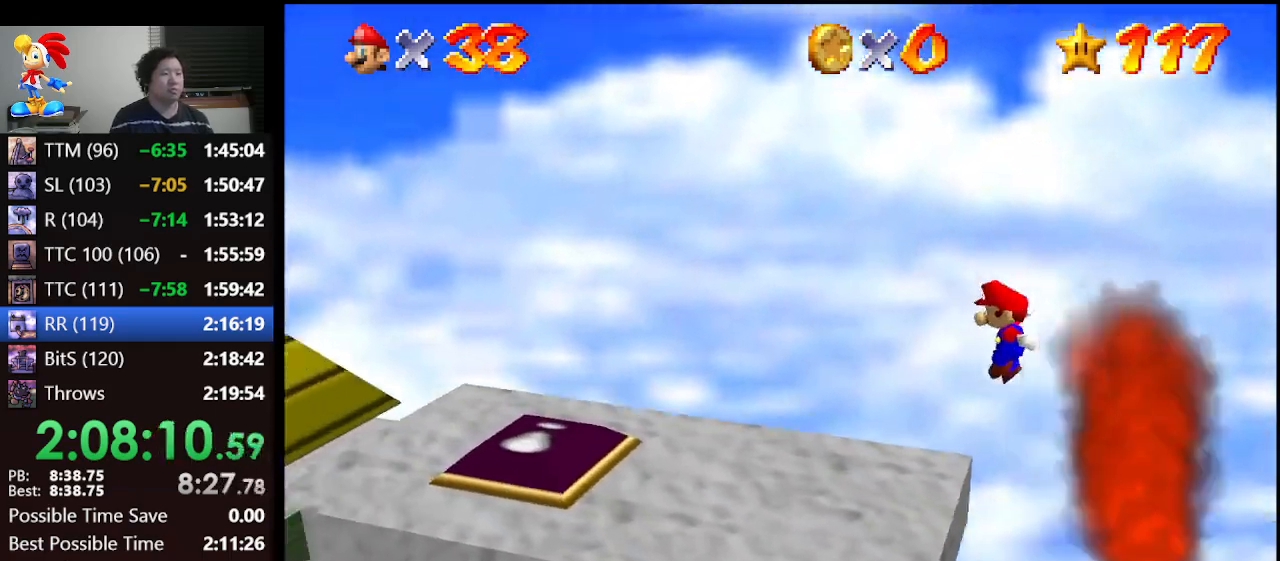
{"buttons": [], "left_stick": "left", "events": [[100, "left_stick", "left"]]}
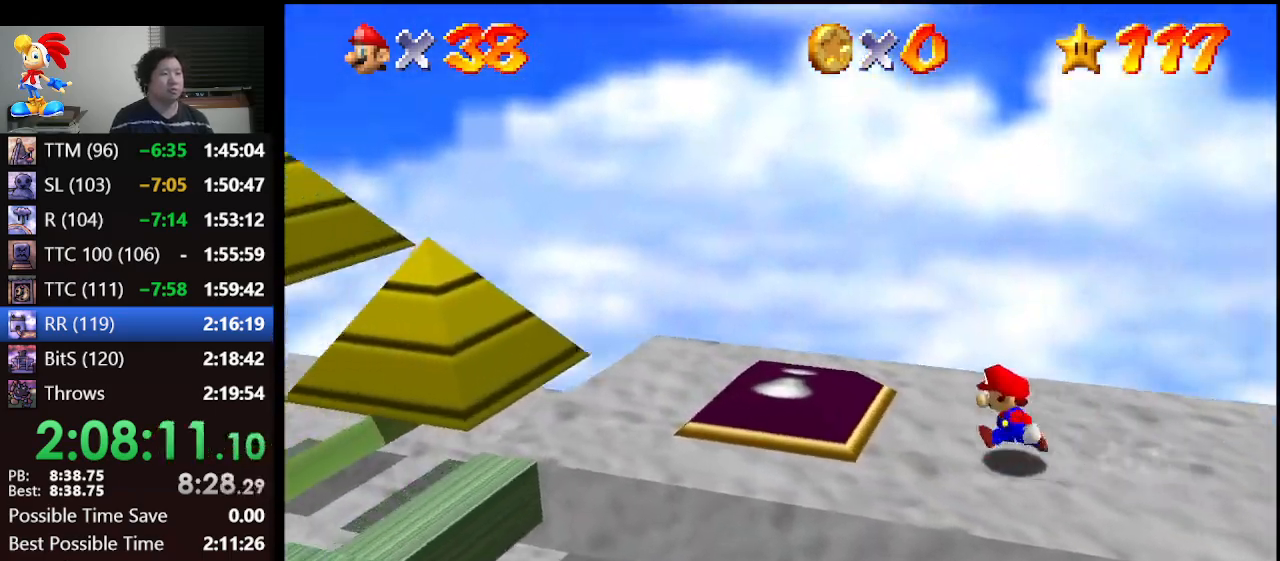
{"buttons": ["A"], "left_stick": "left", "events": [[500, "A", "down"]]}
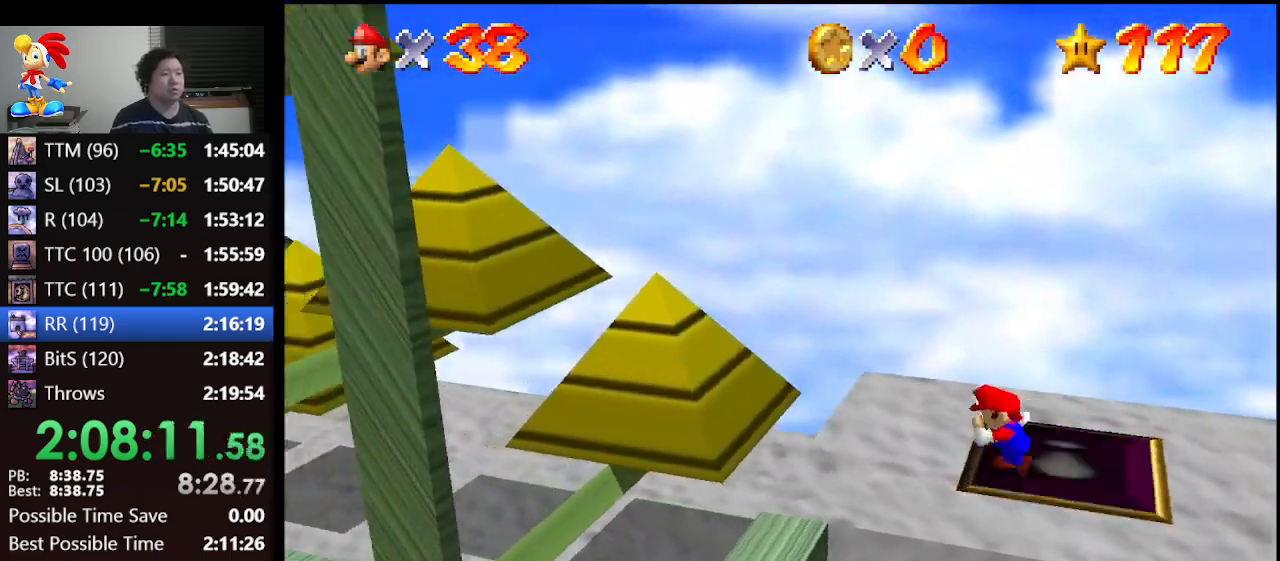
{"buttons": [], "left_stick": "left", "events": [[200, "A", "up"]]}
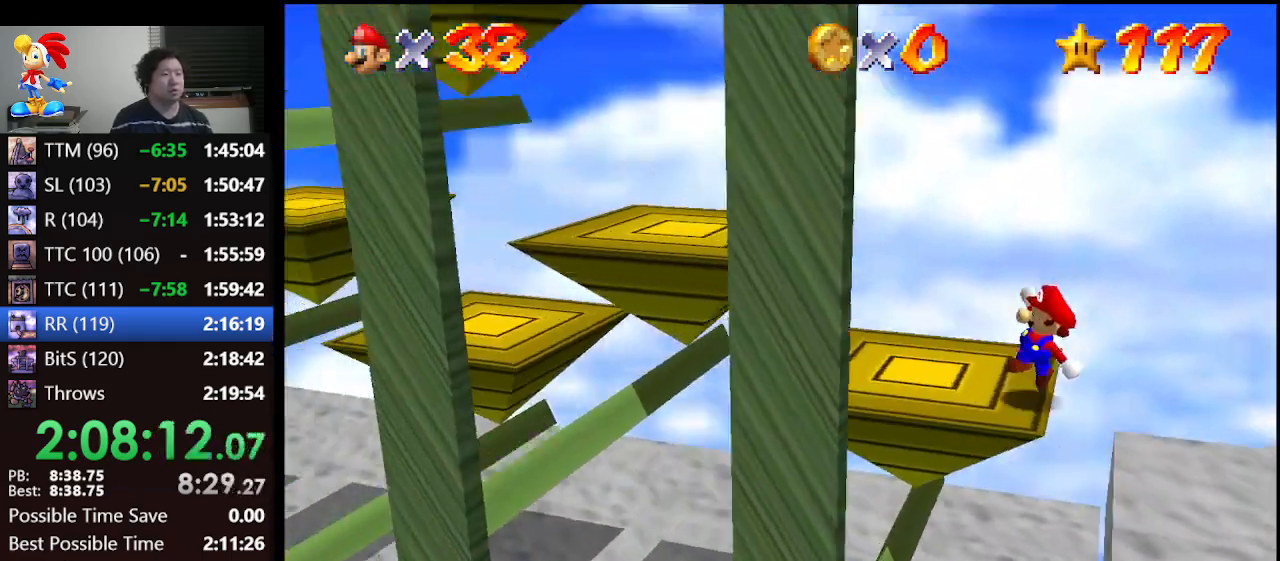
{"buttons": [], "left_stick": "left", "events": [[67, "A", "down"], [133, "A", "up"]]}
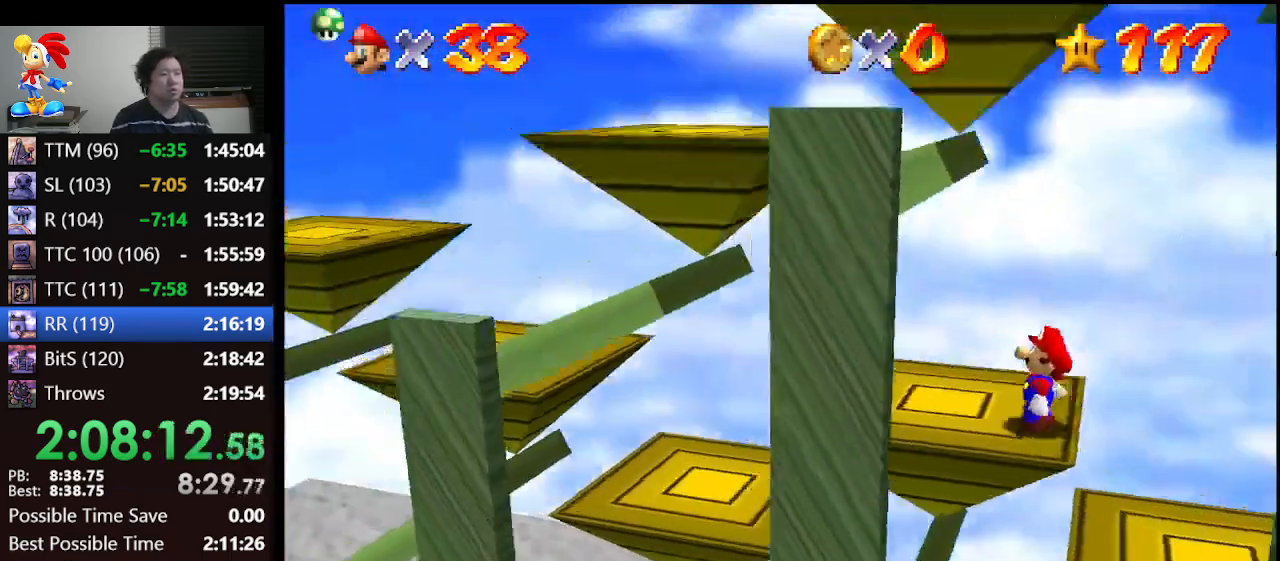
{"buttons": [], "left_stick": "right", "events": [[33, "A", "down"], [467, "A", "up"], [467, "left_stick", "right"]]}
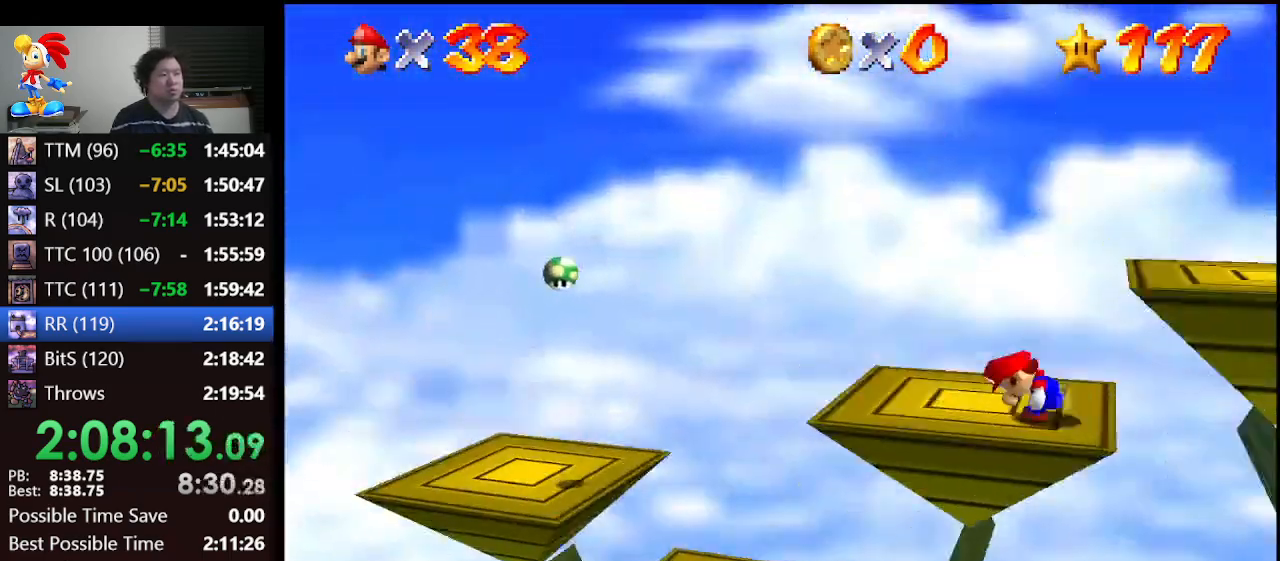
{"buttons": ["A"], "left_stick": "right", "events": [[367, "A", "down"]]}
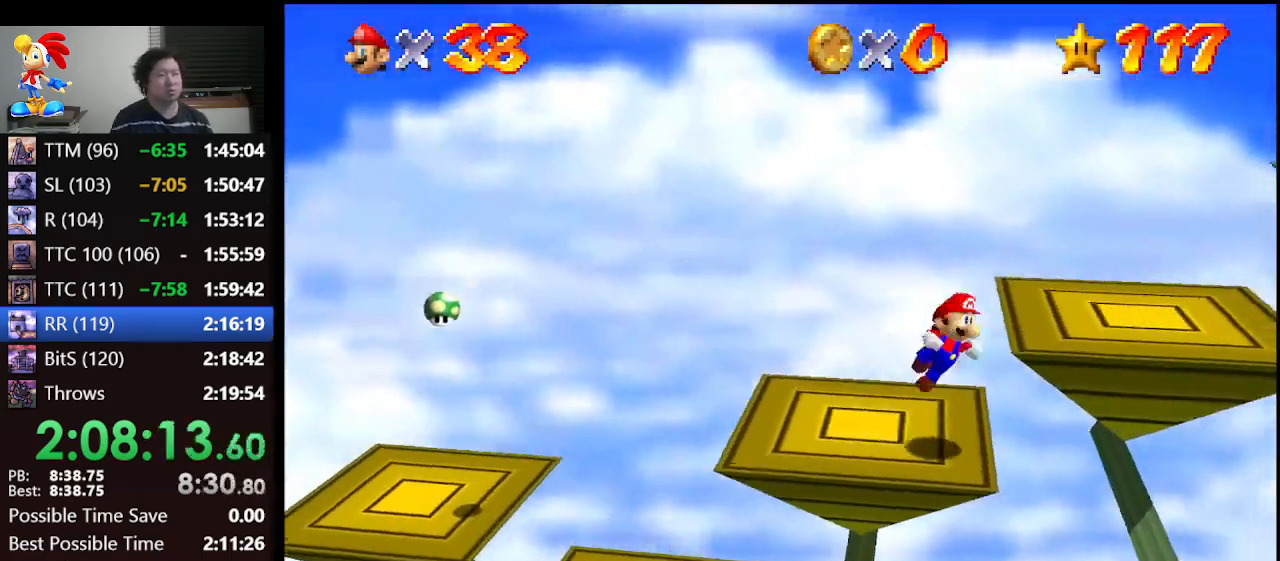
{"buttons": [], "left_stick": "right", "events": [[167, "B", "down"], [400, "A", "up"], [400, "B", "up"]]}
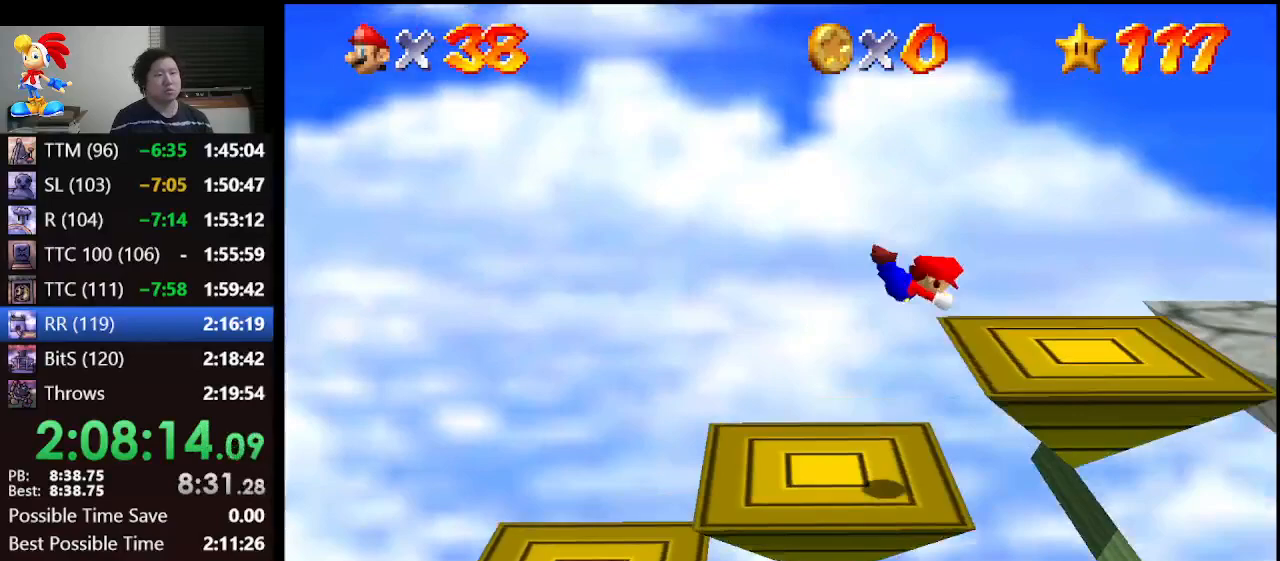
{"buttons": [], "left_stick": "right", "events": [[167, "A", "down"], [200, "B", "down"], [300, "A", "up"], [300, "B", "up"]]}
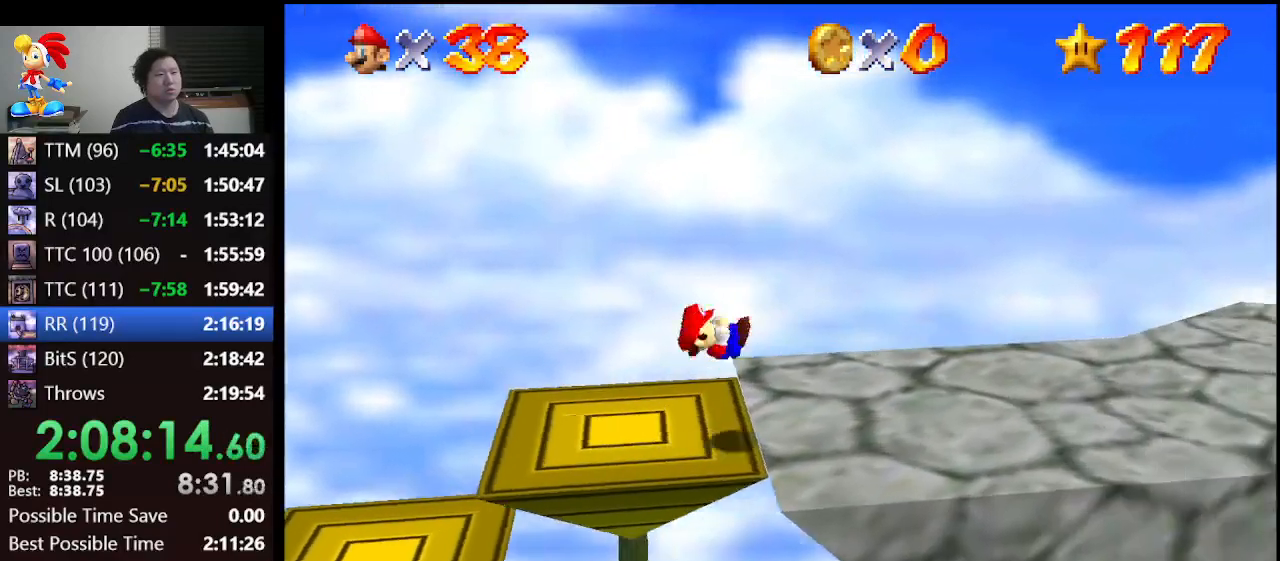
{"buttons": [], "left_stick": "right", "events": [[233, "B", "down"], [367, "B", "up"]]}
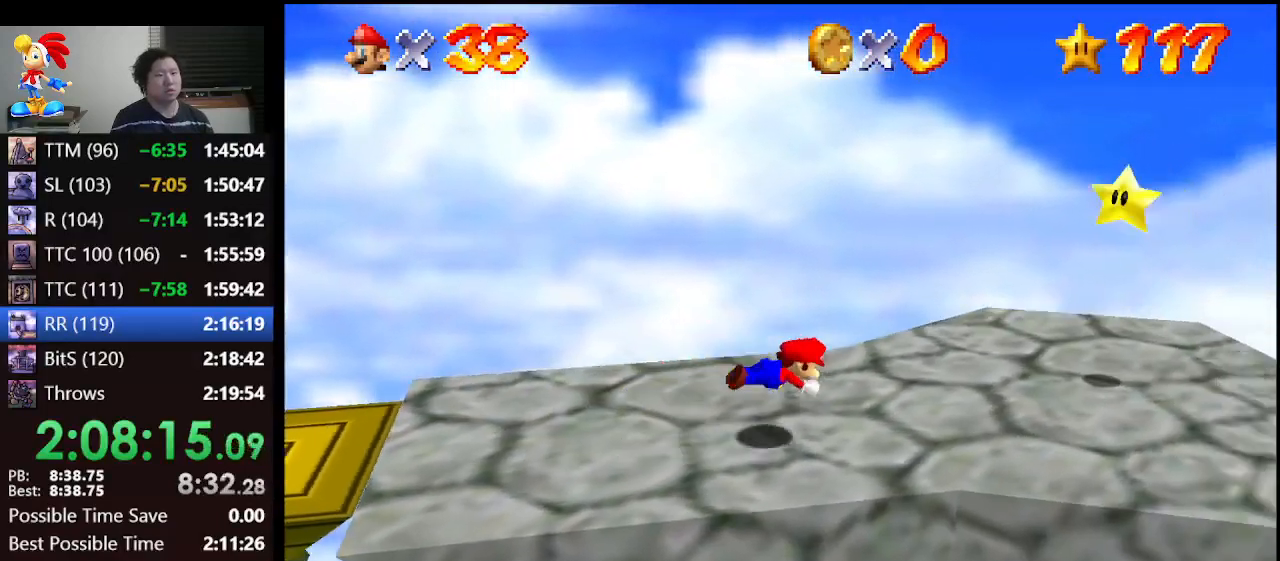
{"buttons": [], "left_stick": "left", "events": [[133, "A", "down"], [167, "B", "down"], [233, "left_stick", "left"], [367, "B", "up"], [467, "A", "up"]]}
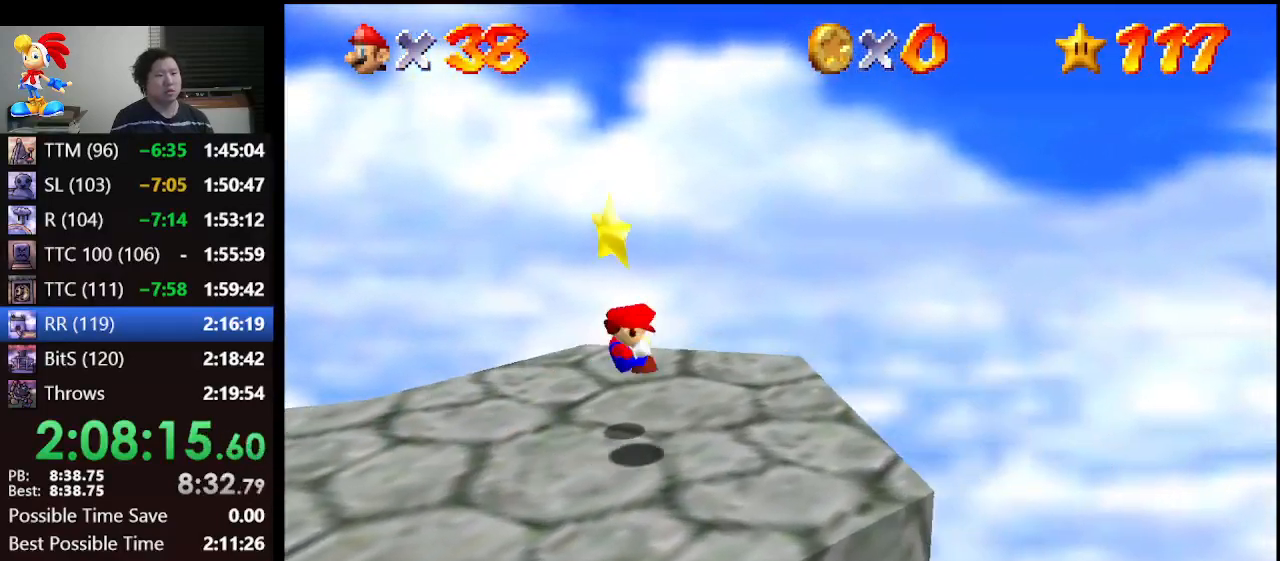
{"buttons": [], "left_stick": "center", "events": [[233, "left_stick", "center"]]}
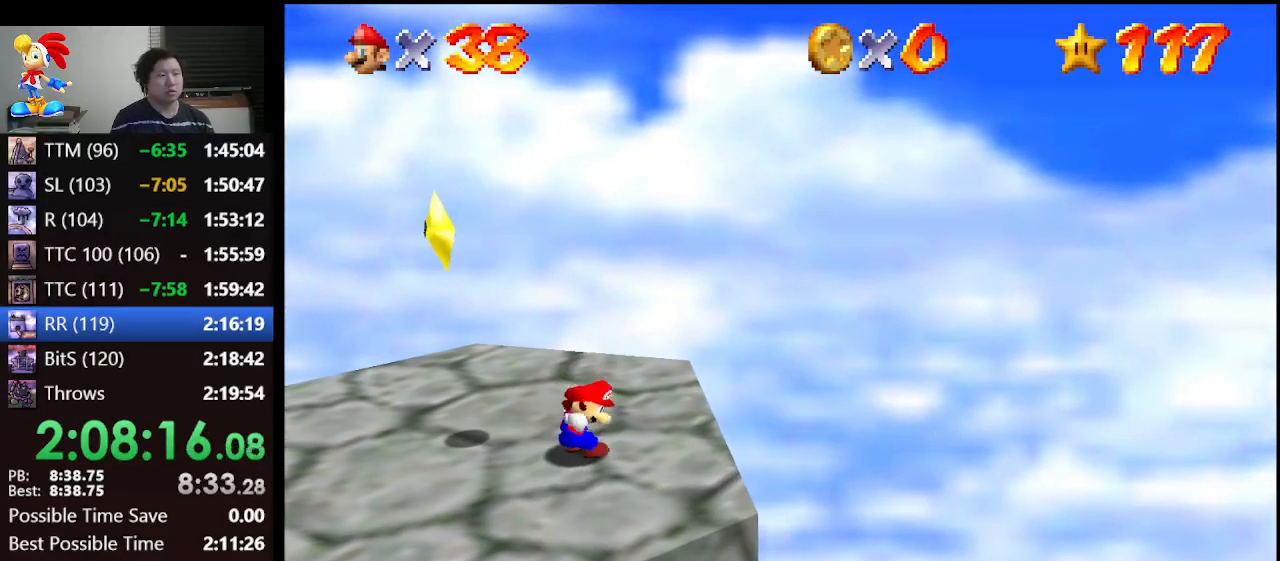
{"buttons": [], "left_stick": "left", "events": [[33, "left_stick", "up-left"], [200, "left_stick", "left"]]}
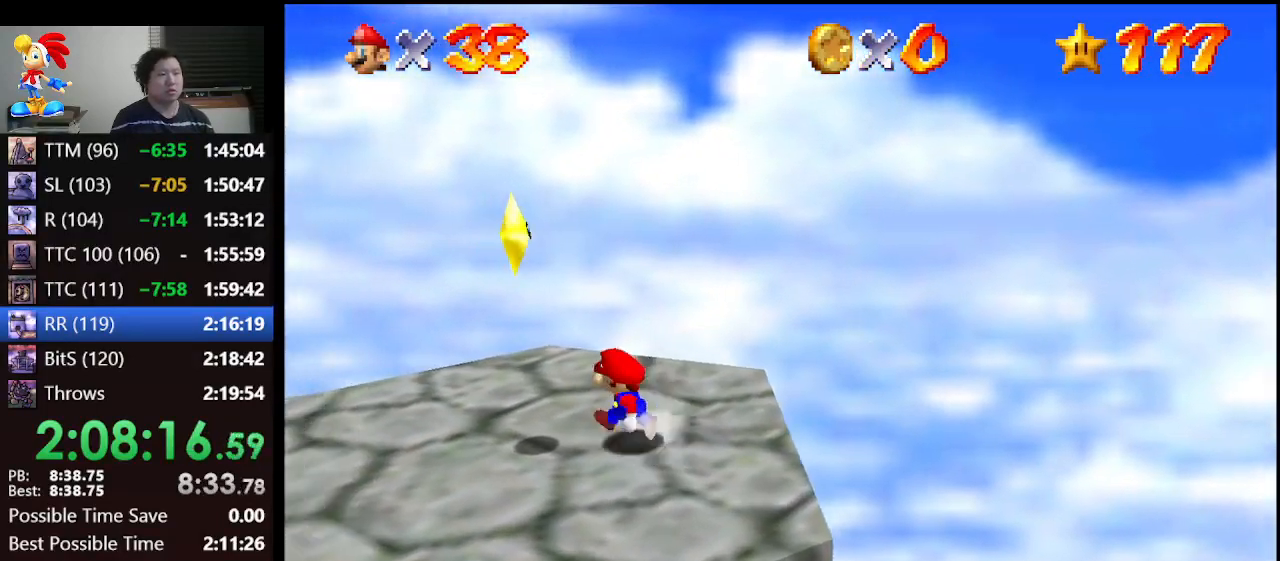
{"buttons": [], "left_stick": "center", "events": [[100, "left_stick", "center"], [133, "A", "down"], [300, "A", "up"], [300, "Z", "down"], [467, "Z", "up"]]}